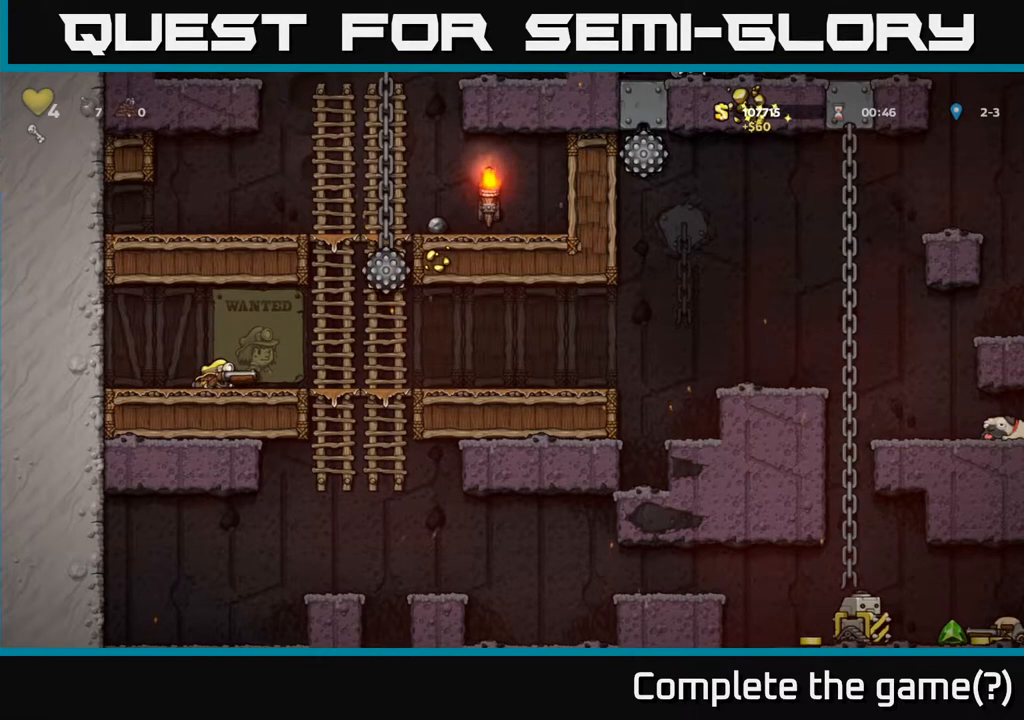
Gameplay with a controller (Xbox layout); each line is a JSON object with the inputs held at the frame after it. "events" lists button and stick changes between this image and that frame as [ms after this image, input, new state], when the widget could be followed in between. Not read: L3 R3.
{"buttons": ["DPAD_DOWN"], "left_stick": "center", "right_stick": "center", "events": []}
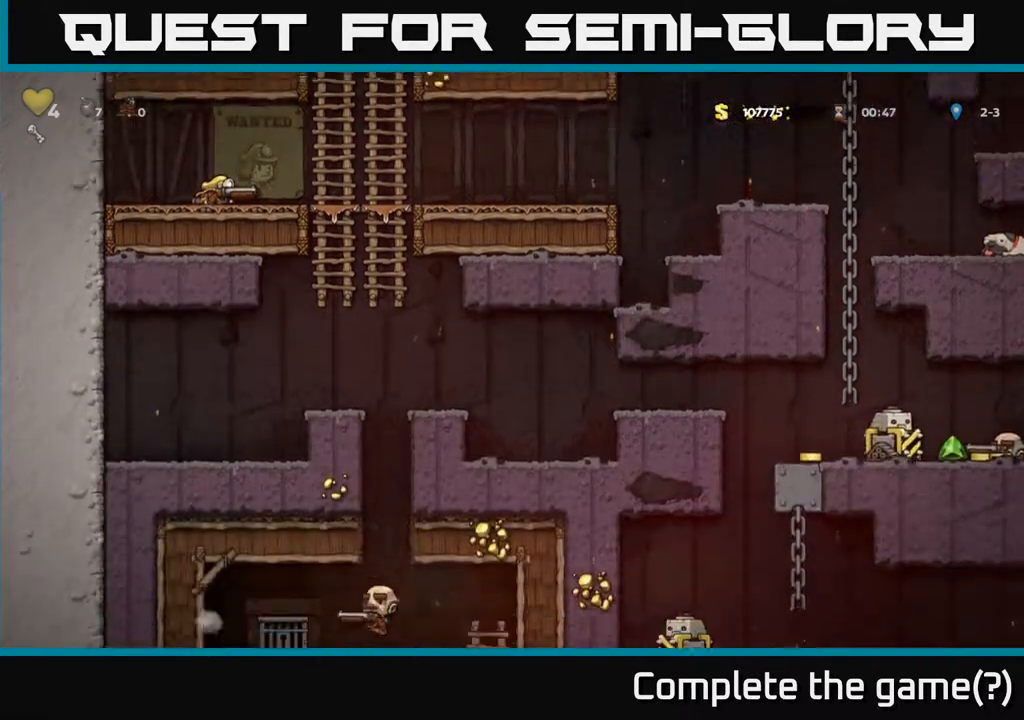
{"buttons": ["DPAD_RIGHT"], "left_stick": "center", "right_stick": "center", "events": [[383, "DPAD_DOWN", "up"], [433, "DPAD_RIGHT", "down"]]}
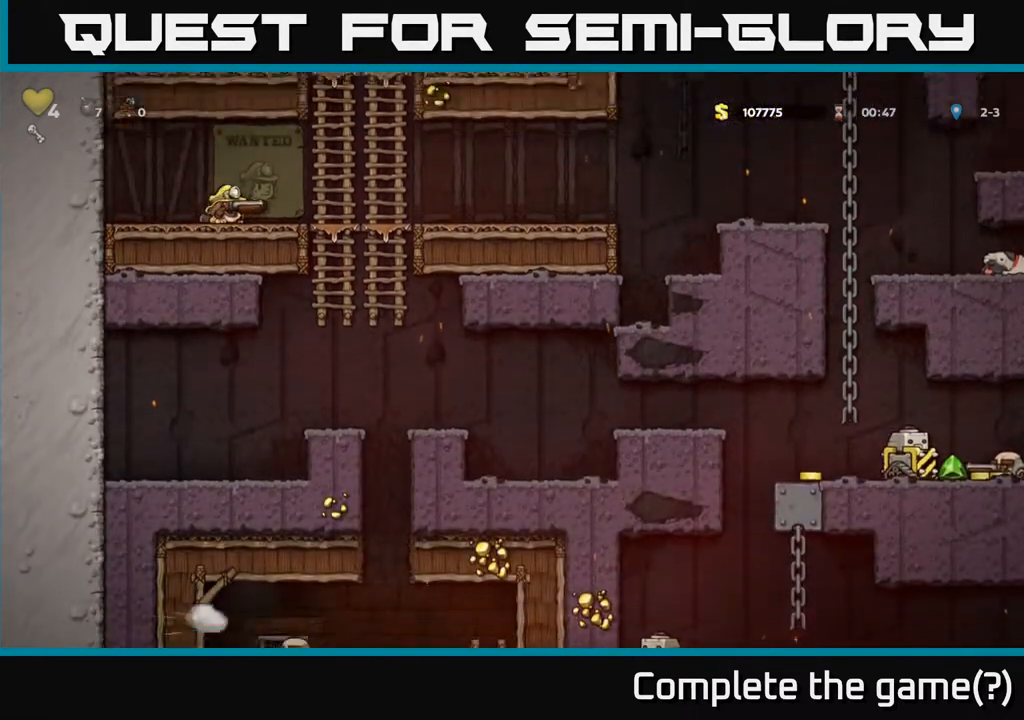
{"buttons": ["DPAD_DOWN"], "left_stick": "center", "right_stick": "center", "events": [[150, "DPAD_RIGHT", "up"], [183, "DPAD_LEFT", "down"], [417, "DPAD_DOWN", "down"], [417, "DPAD_LEFT", "up"]]}
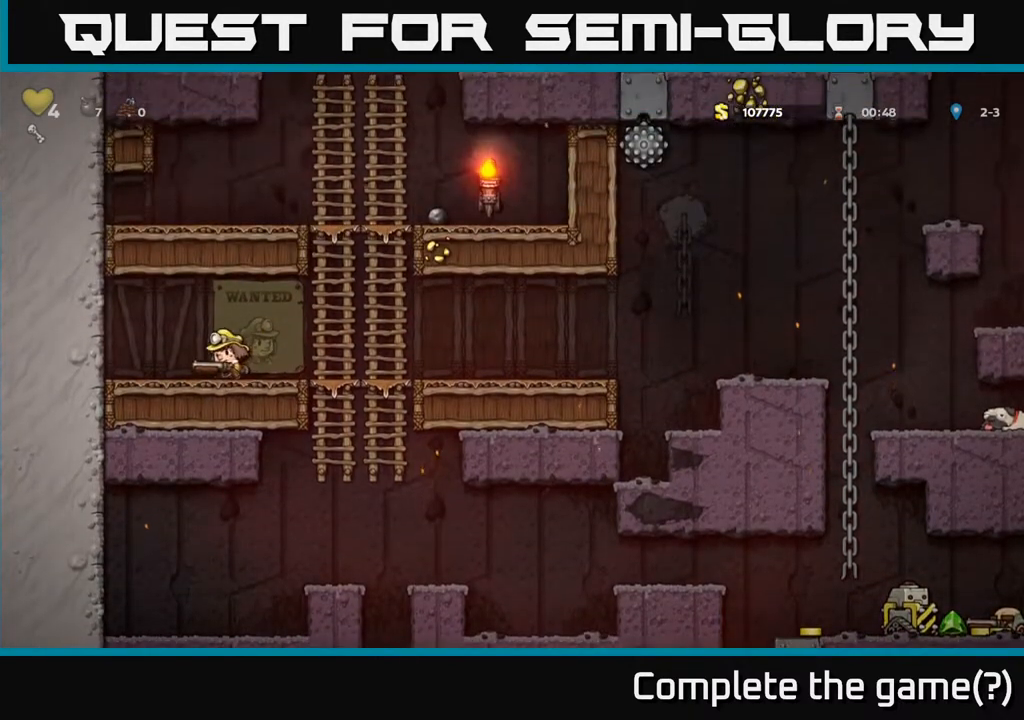
{"buttons": ["DPAD_DOWN"], "left_stick": "center", "right_stick": "center", "events": []}
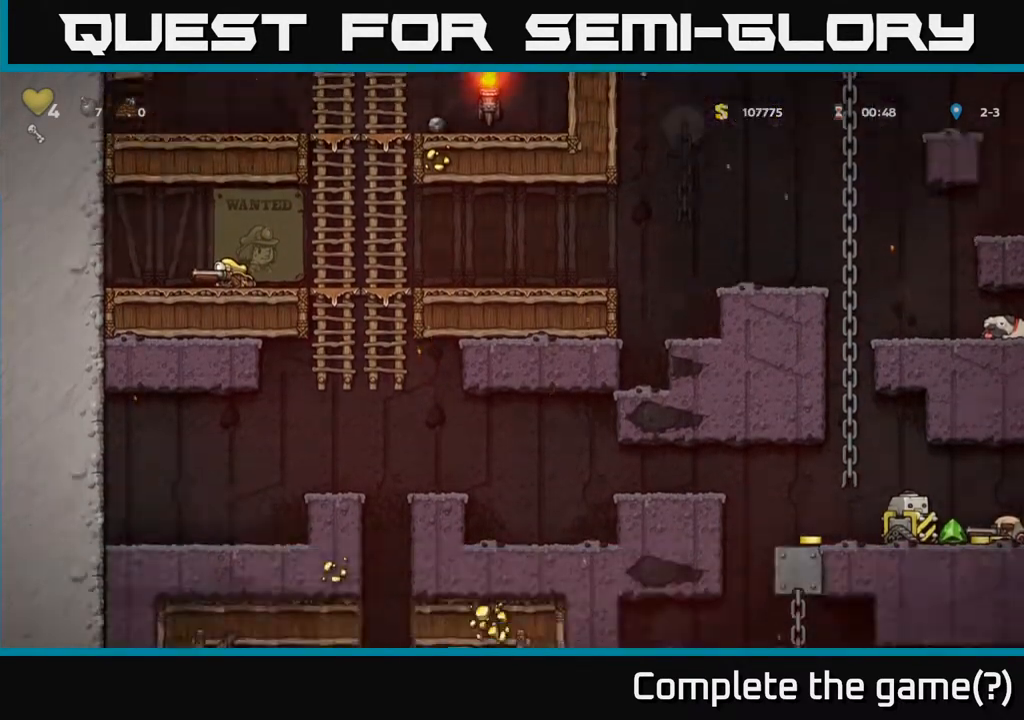
{"buttons": ["DPAD_DOWN"], "left_stick": "center", "right_stick": "center", "events": []}
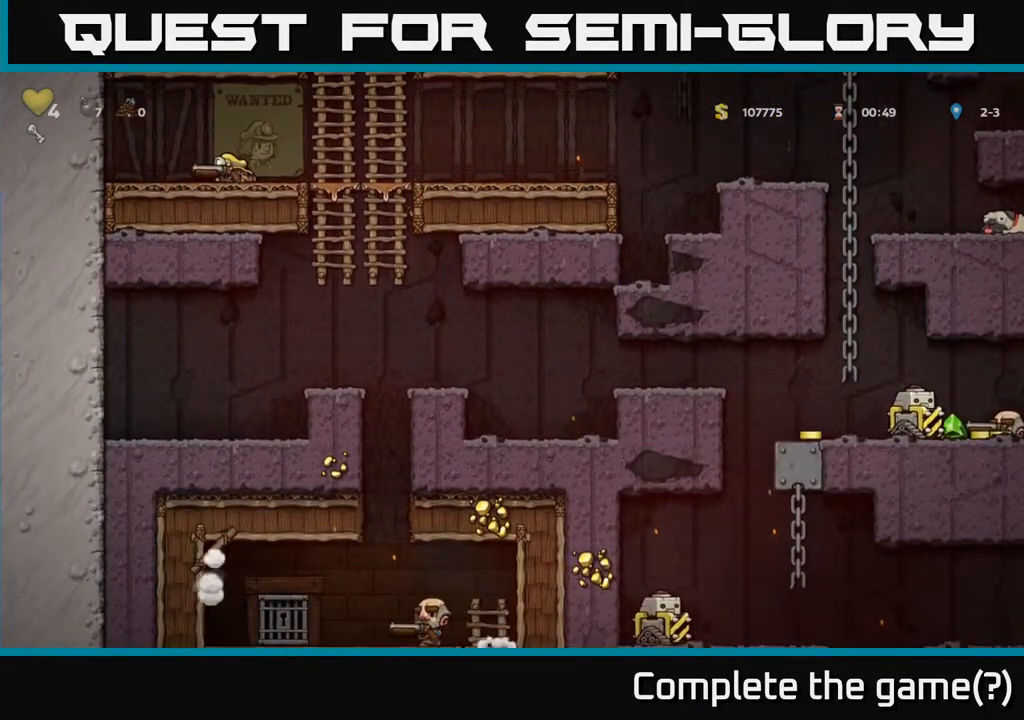
{"buttons": ["DPAD_DOWN"], "left_stick": "center", "right_stick": "center", "events": []}
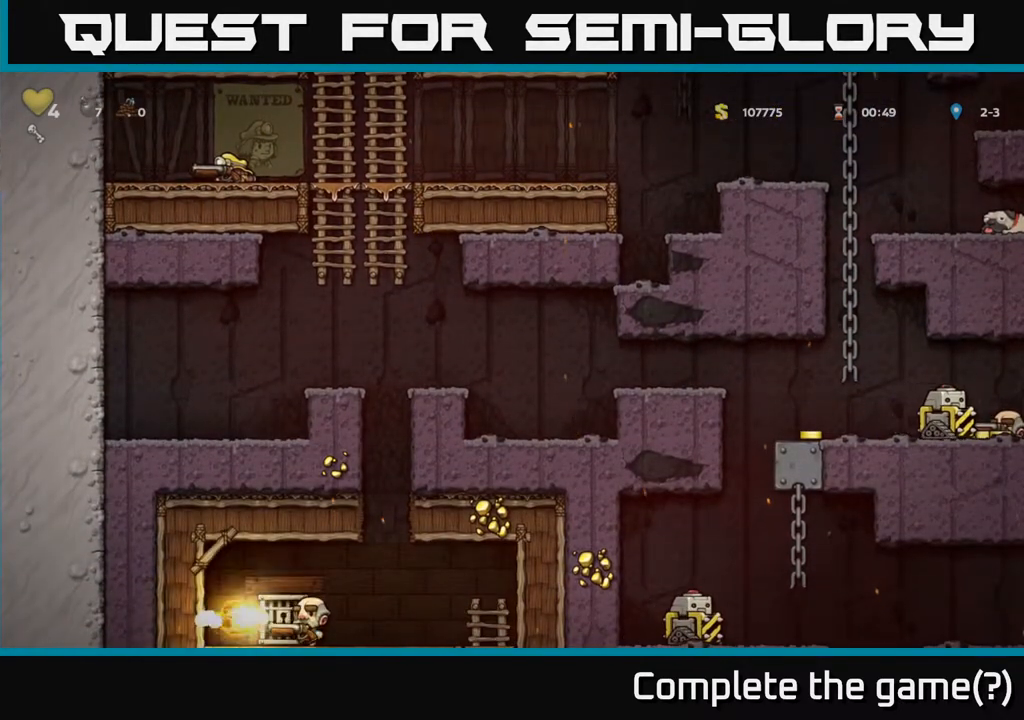
{"buttons": [], "left_stick": "center", "right_stick": "center", "events": [[67, "DPAD_DOWN", "up"]]}
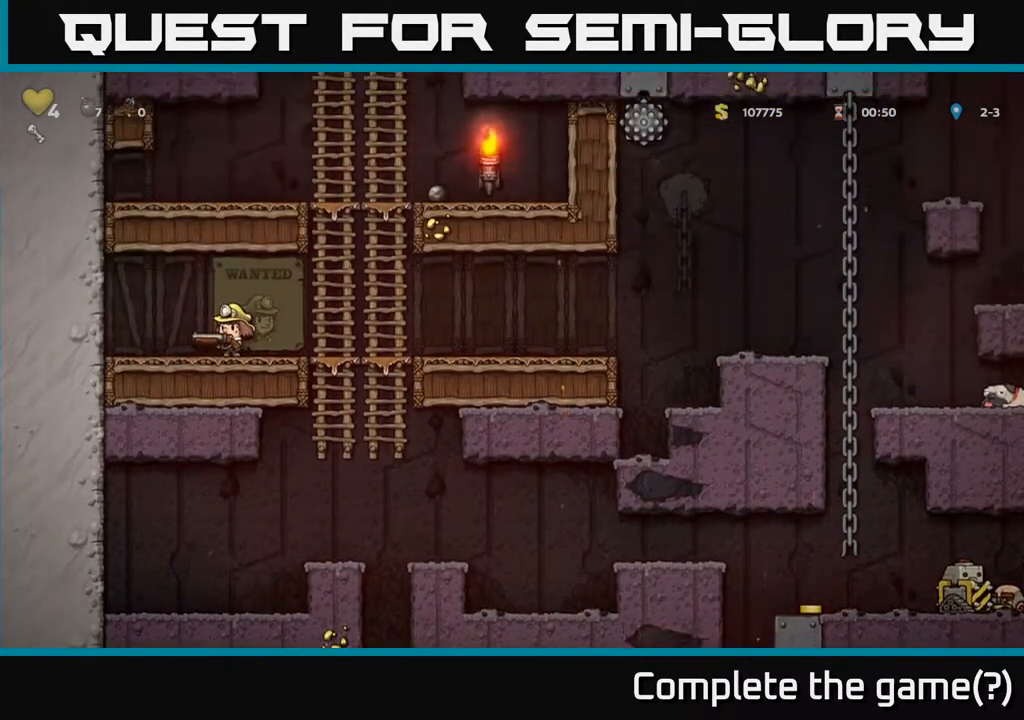
{"buttons": ["DPAD_RIGHT"], "left_stick": "center", "right_stick": "center", "events": [[50, "DPAD_RIGHT", "down"]]}
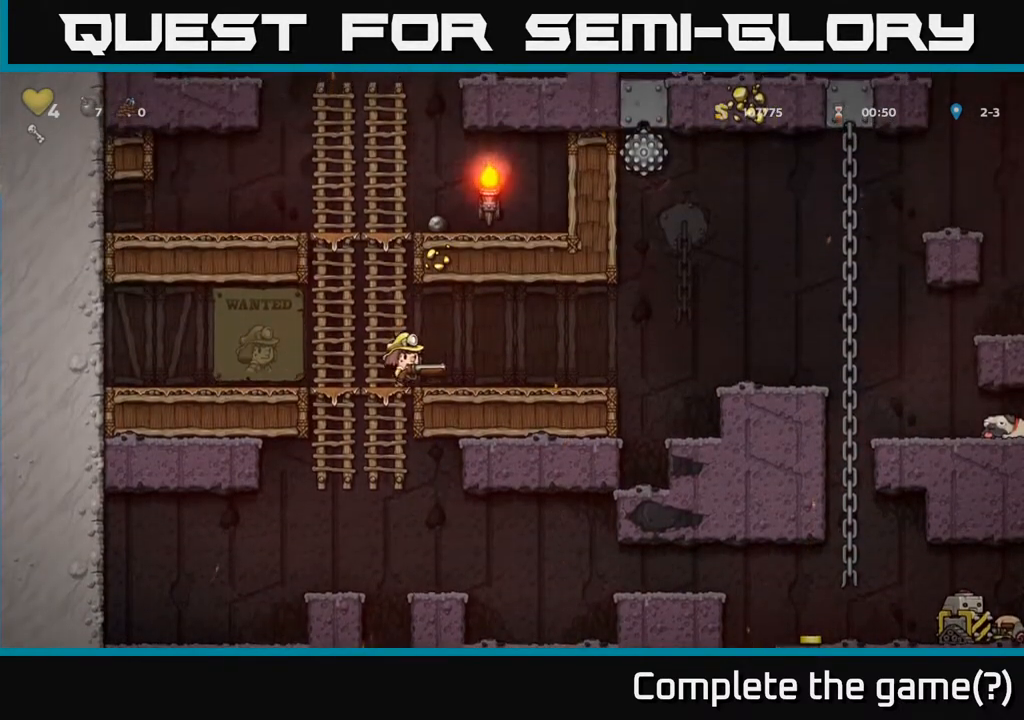
{"buttons": ["DPAD_RIGHT"], "left_stick": "center", "right_stick": "center", "events": [[133, "DPAD_RIGHT", "up"], [367, "DPAD_RIGHT", "down"]]}
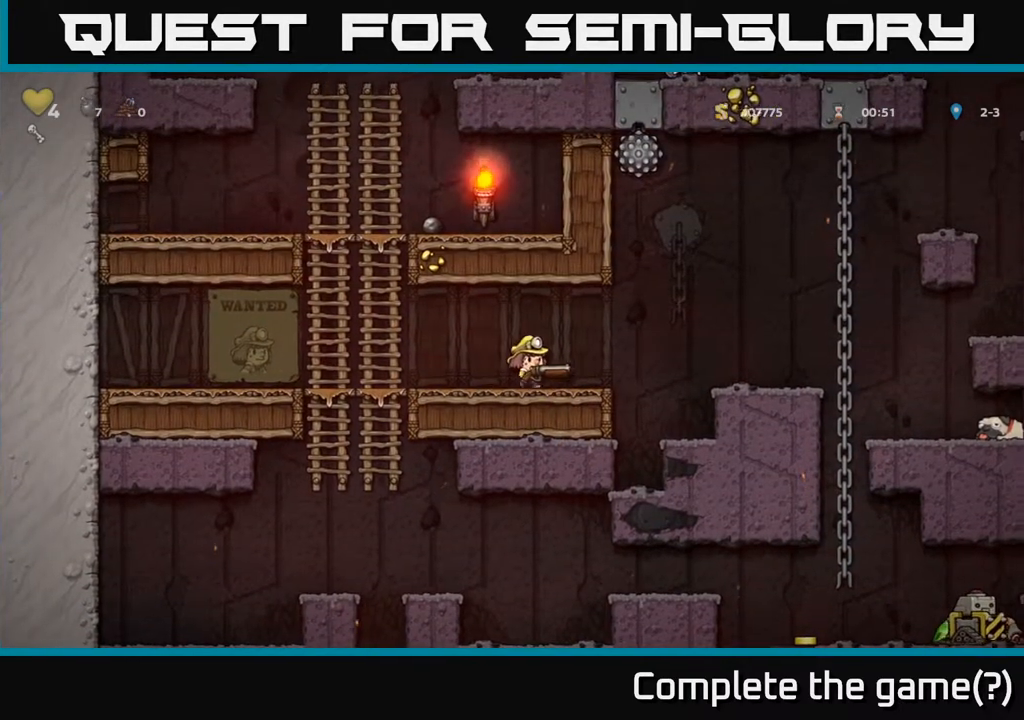
{"buttons": [], "left_stick": "center", "right_stick": "center", "events": [[100, "A", "down"], [233, "A", "up"], [500, "DPAD_RIGHT", "up"]]}
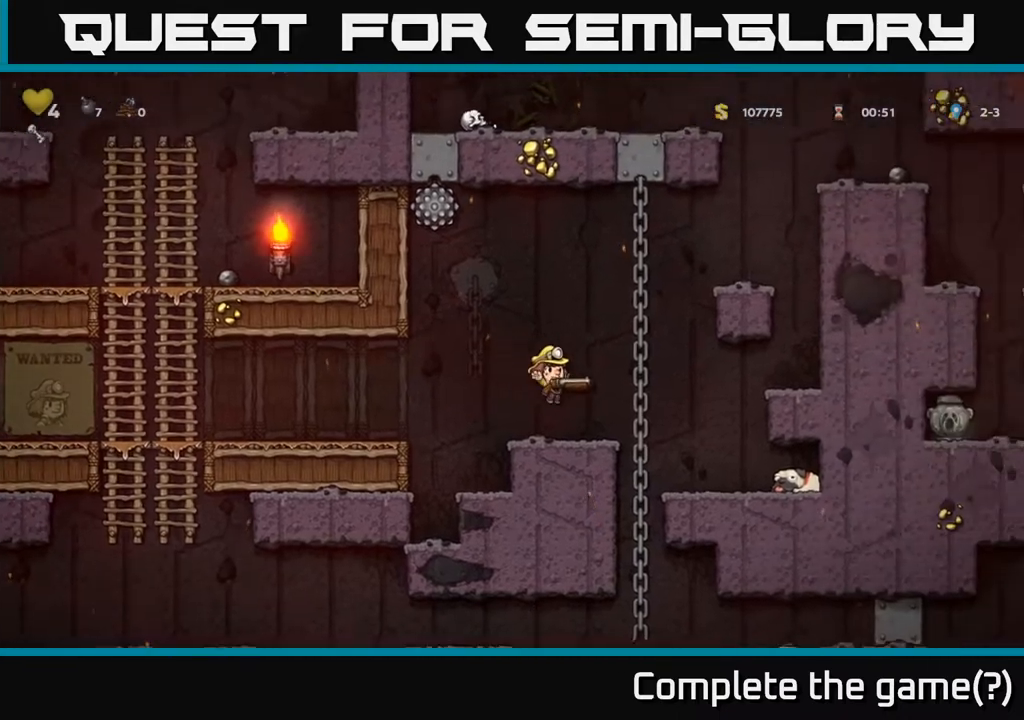
{"buttons": [], "left_stick": "center", "right_stick": "center", "events": []}
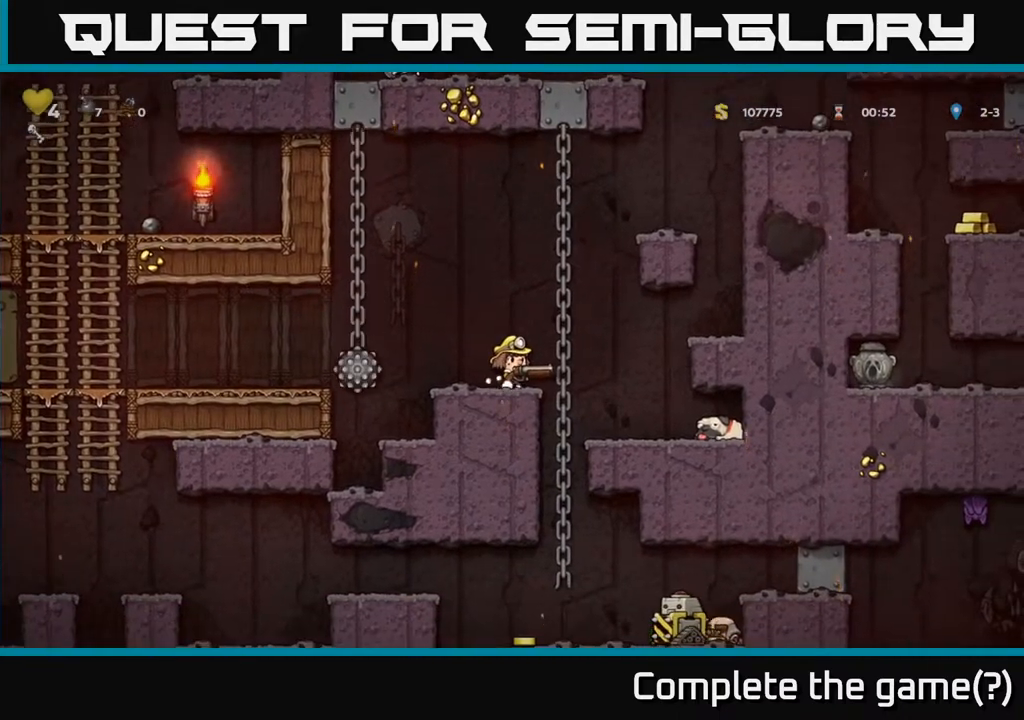
{"buttons": [], "left_stick": "center", "right_stick": "center", "events": [[250, "DPAD_RIGHT", "down"], [400, "DPAD_RIGHT", "up"], [417, "DPAD_UP", "down"], [500, "DPAD_UP", "up"]]}
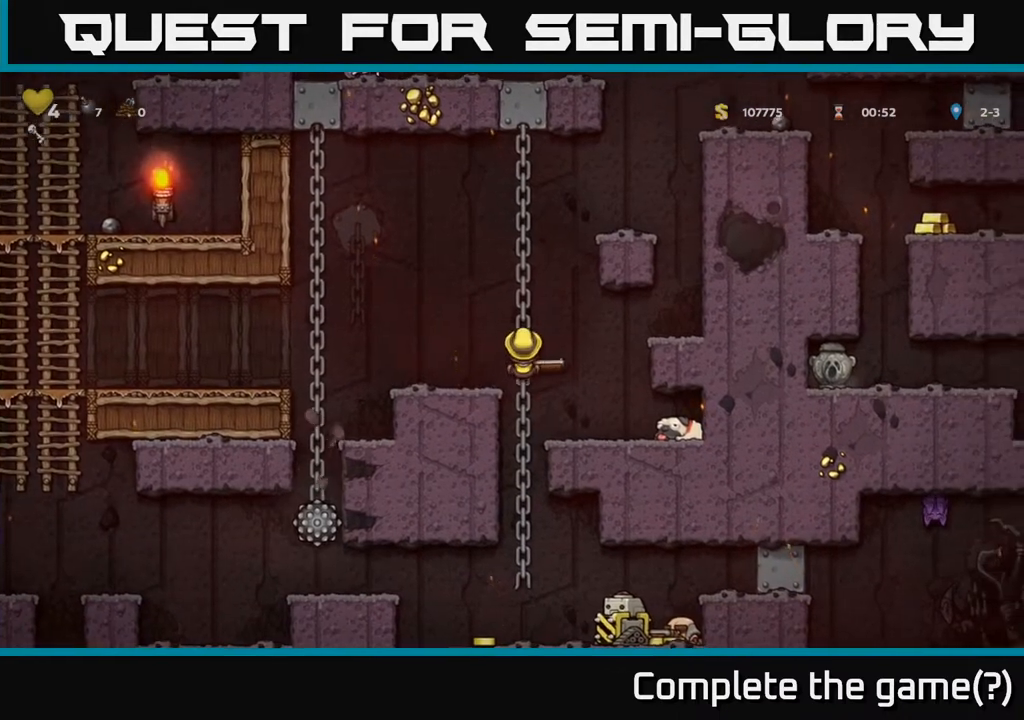
{"buttons": [], "left_stick": "center", "right_stick": "center", "events": [[33, "DPAD_DOWN", "down"], [450, "DPAD_DOWN", "up"]]}
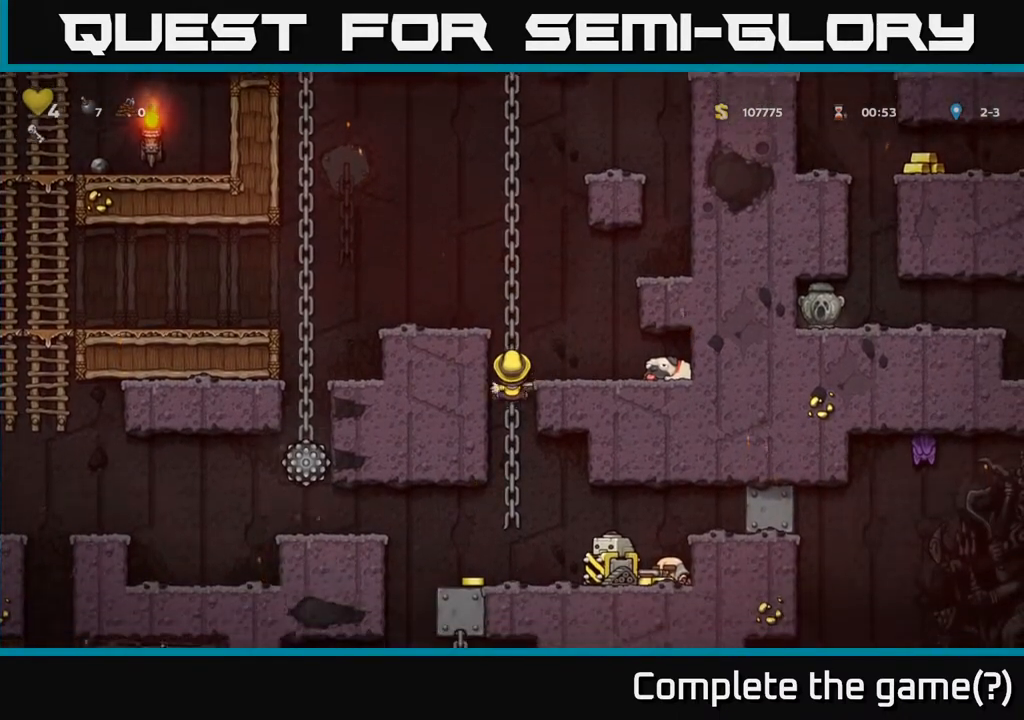
{"buttons": [], "left_stick": "center", "right_stick": "center", "events": []}
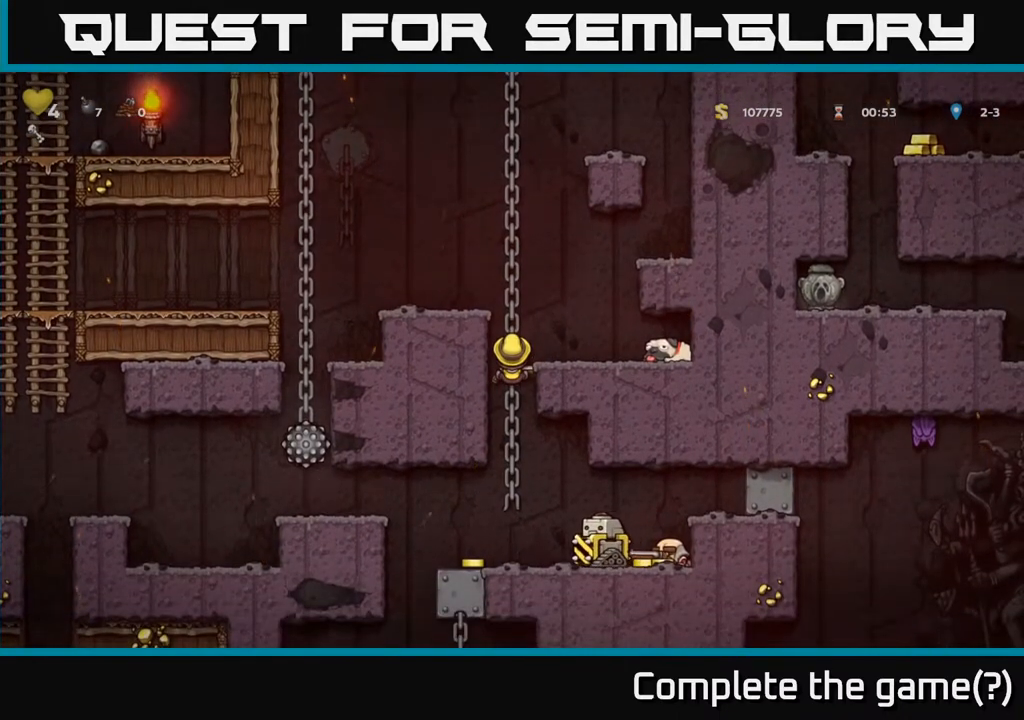
{"buttons": [], "left_stick": "center", "right_stick": "center", "events": [[200, "DPAD_DOWN", "down"], [333, "DPAD_DOWN", "up"]]}
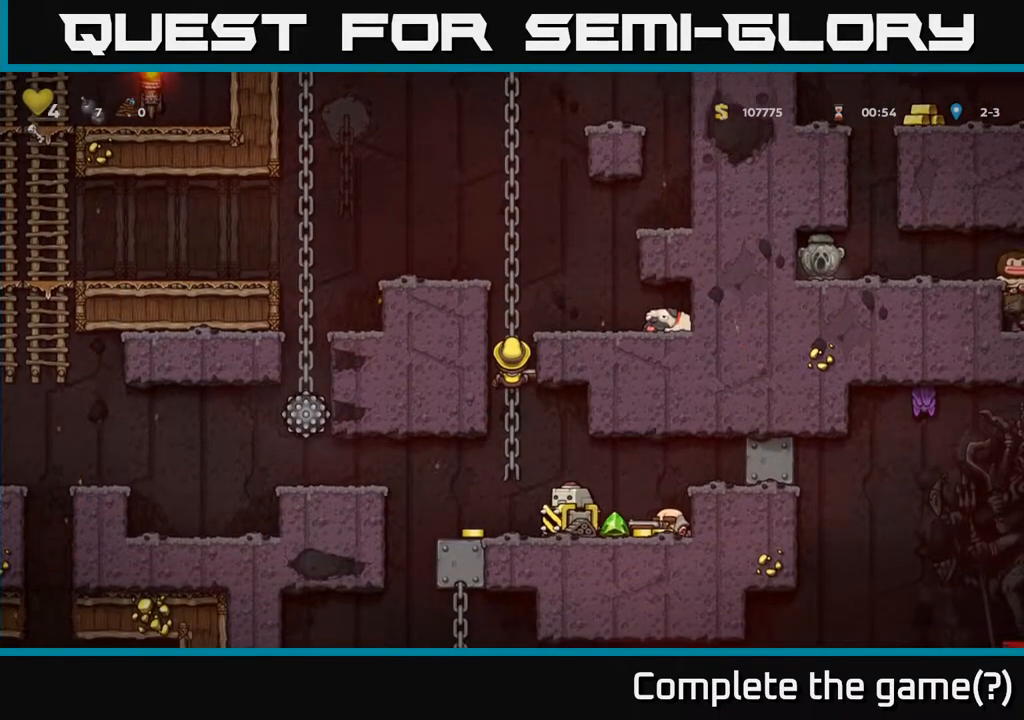
{"buttons": [], "left_stick": "center", "right_stick": "center", "events": []}
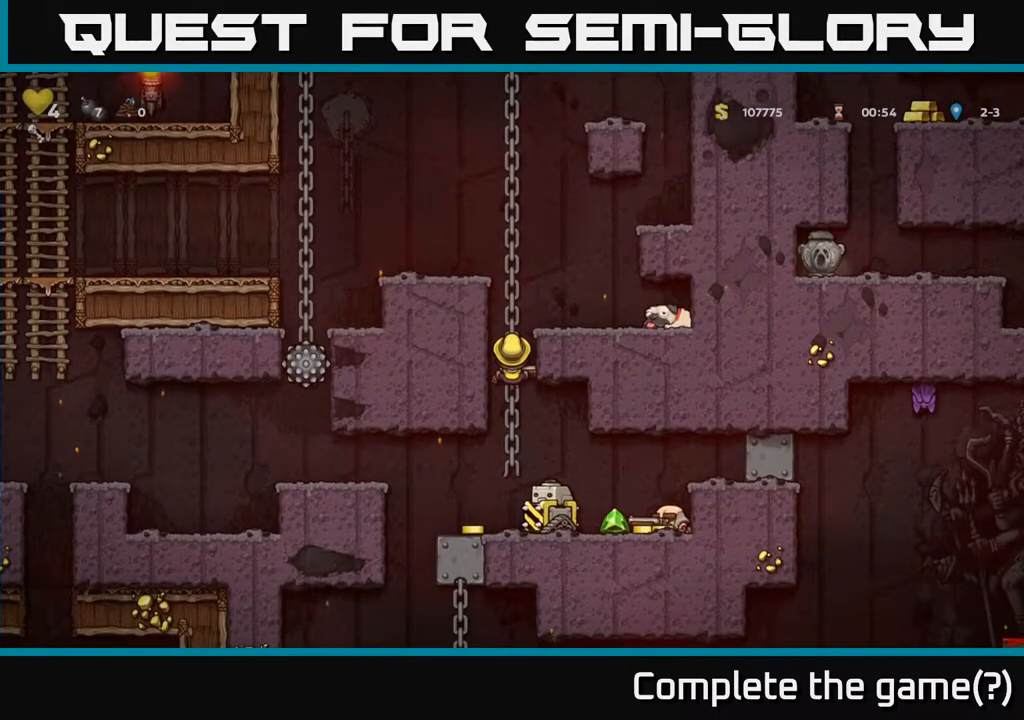
{"buttons": [], "left_stick": "center", "right_stick": "center", "events": [[17, "DPAD_DOWN", "down"], [67, "A", "down"], [150, "DPAD_DOWN", "up"], [150, "DPAD_RIGHT", "down"], [183, "A", "up"], [333, "DPAD_RIGHT", "up"]]}
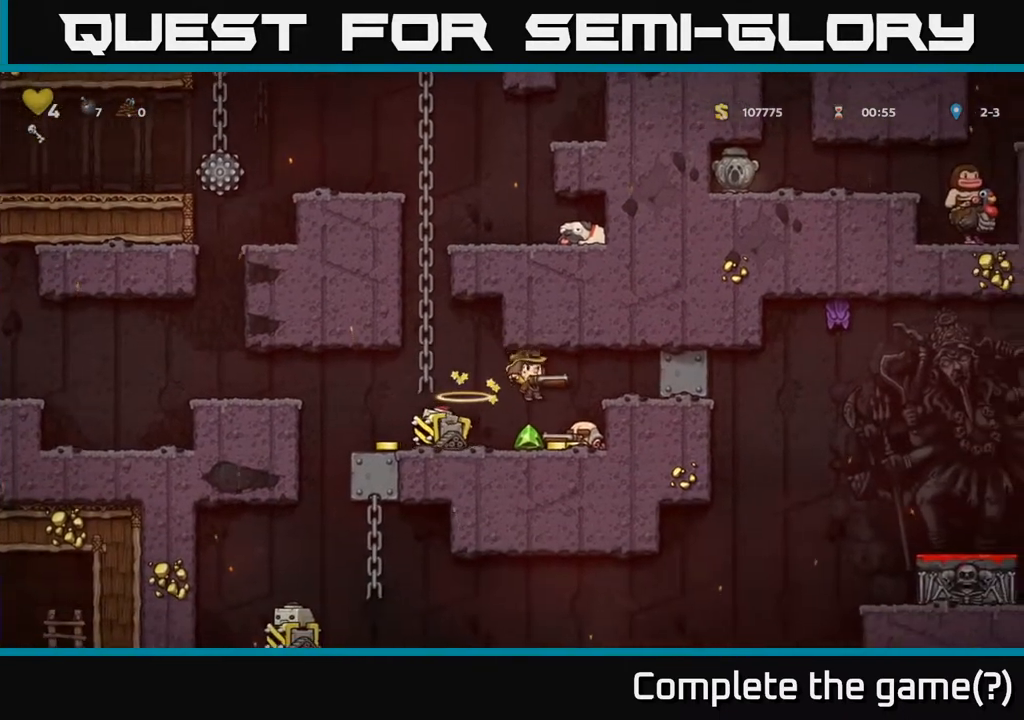
{"buttons": ["DPAD_LEFT"], "left_stick": "center", "right_stick": "center", "events": [[200, "DPAD_RIGHT", "down"], [417, "DPAD_RIGHT", "up"], [483, "DPAD_LEFT", "down"]]}
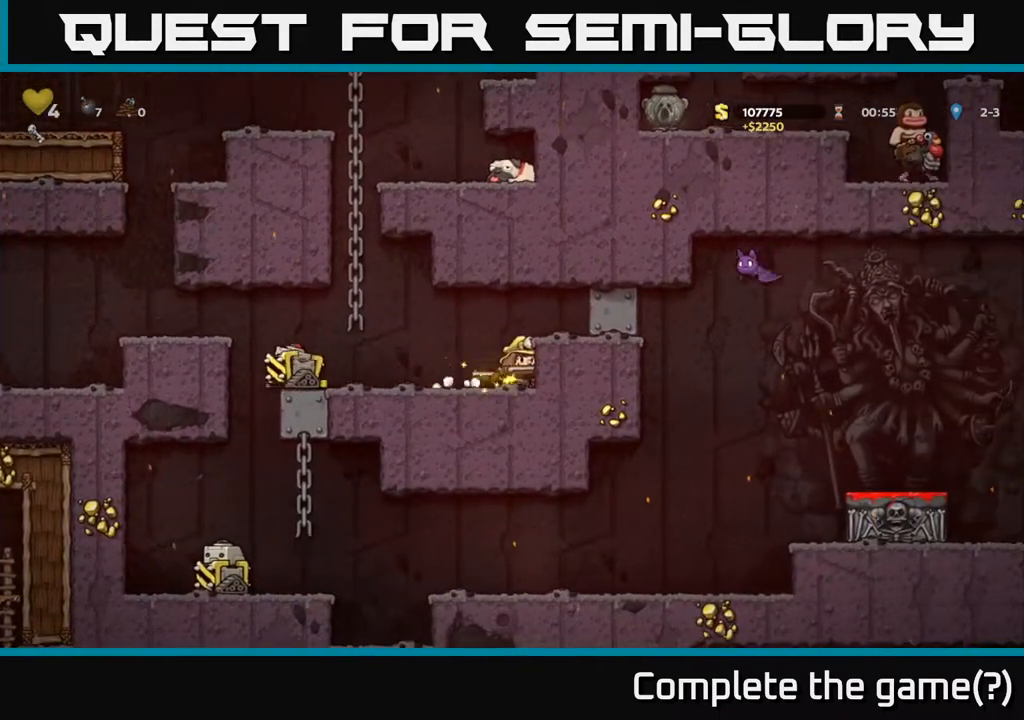
{"buttons": ["DPAD_LEFT"], "left_stick": "center", "right_stick": "center", "events": [[217, "DPAD_LEFT", "up"], [483, "DPAD_LEFT", "down"]]}
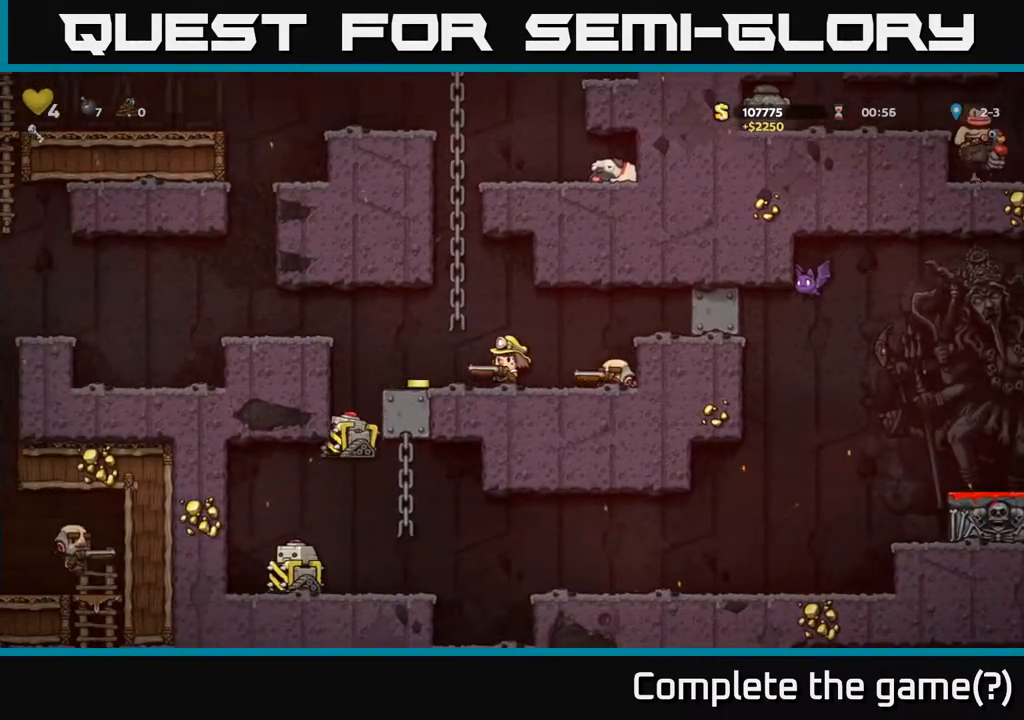
{"buttons": [], "left_stick": "center", "right_stick": "center", "events": [[183, "DPAD_LEFT", "up"], [317, "DPAD_RIGHT", "down"], [400, "DPAD_RIGHT", "up"]]}
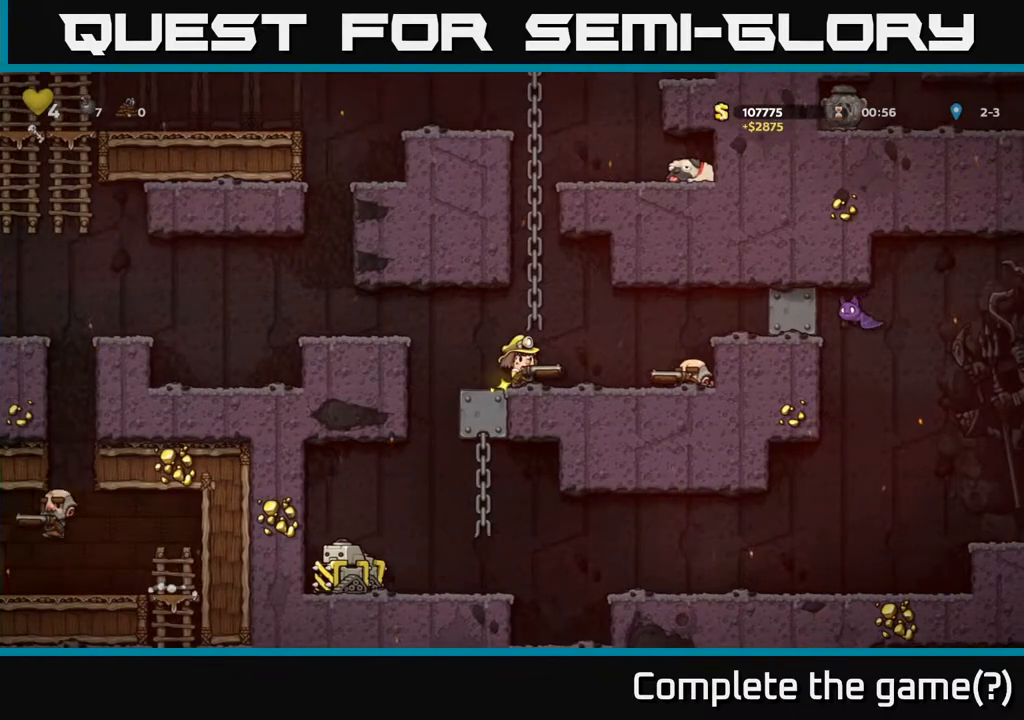
{"buttons": [], "left_stick": "center", "right_stick": "center", "events": []}
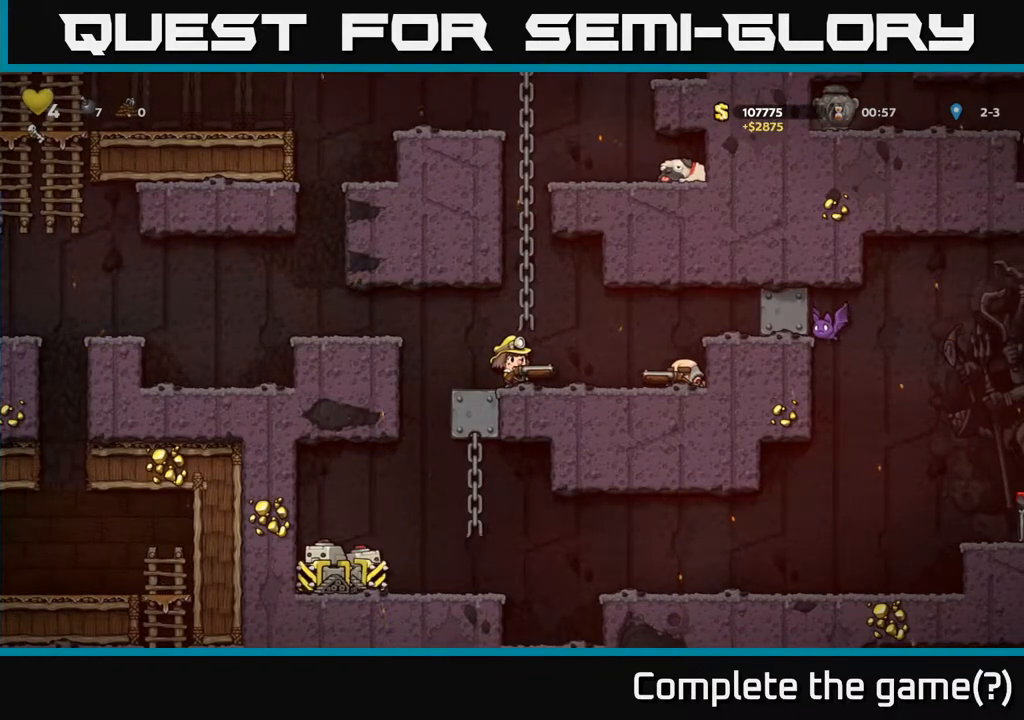
{"buttons": [], "left_stick": "center", "right_stick": "center", "events": []}
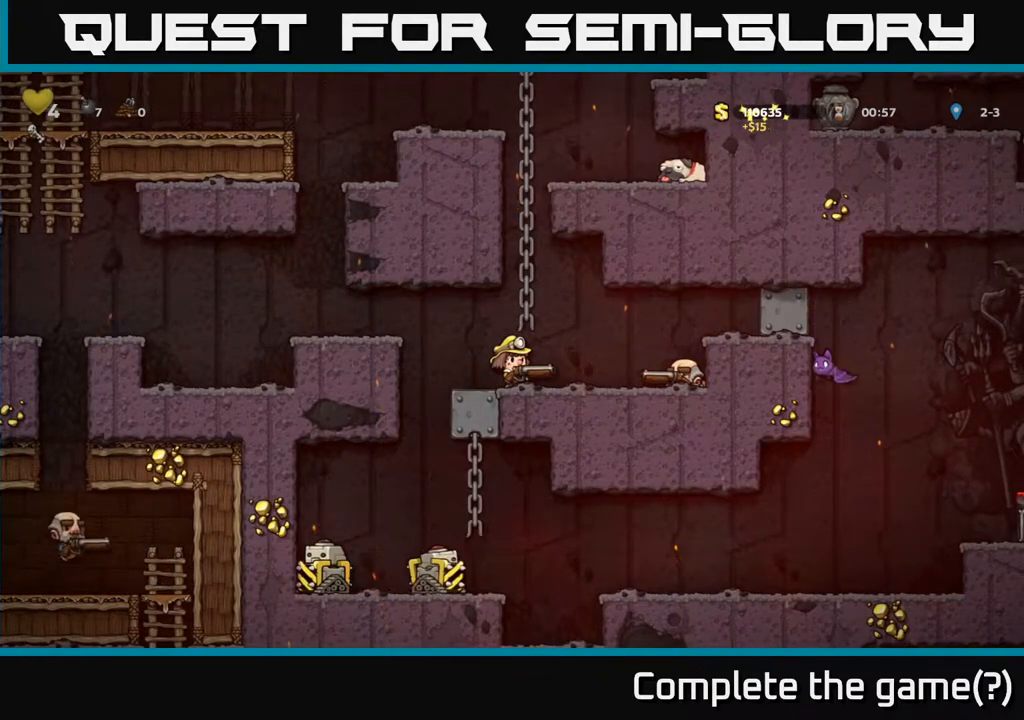
{"buttons": ["DPAD_UP"], "left_stick": "center", "right_stick": "center", "events": [[200, "DPAD_UP", "down"], [250, "A", "down"], [350, "DPAD_RIGHT", "down"], [450, "A", "up"], [450, "DPAD_RIGHT", "up"]]}
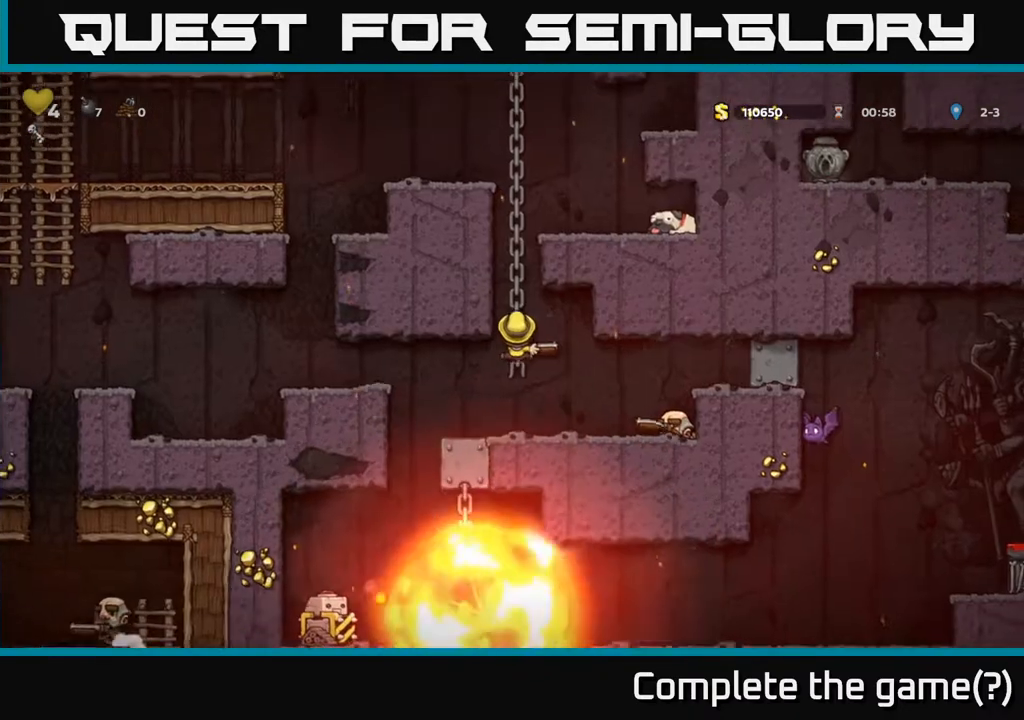
{"buttons": ["DPAD_DOWN"], "left_stick": "center", "right_stick": "center", "events": [[250, "DPAD_UP", "up"], [350, "DPAD_DOWN", "down"]]}
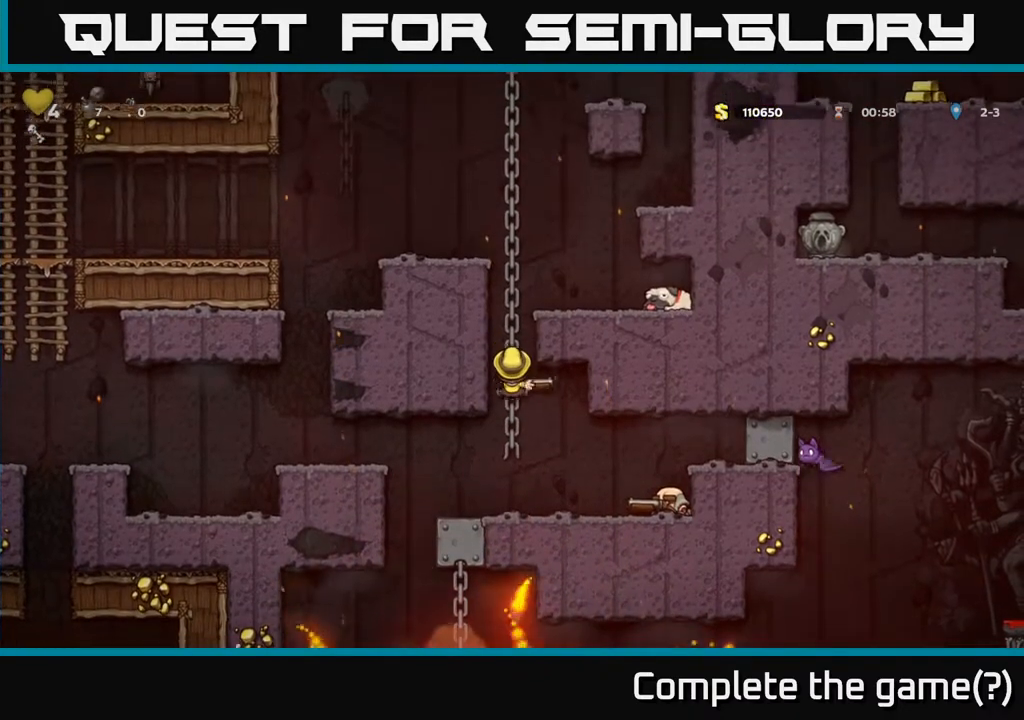
{"buttons": [], "left_stick": "center", "right_stick": "center", "events": [[17, "A", "down"], [117, "A", "up"], [200, "DPAD_DOWN", "up"]]}
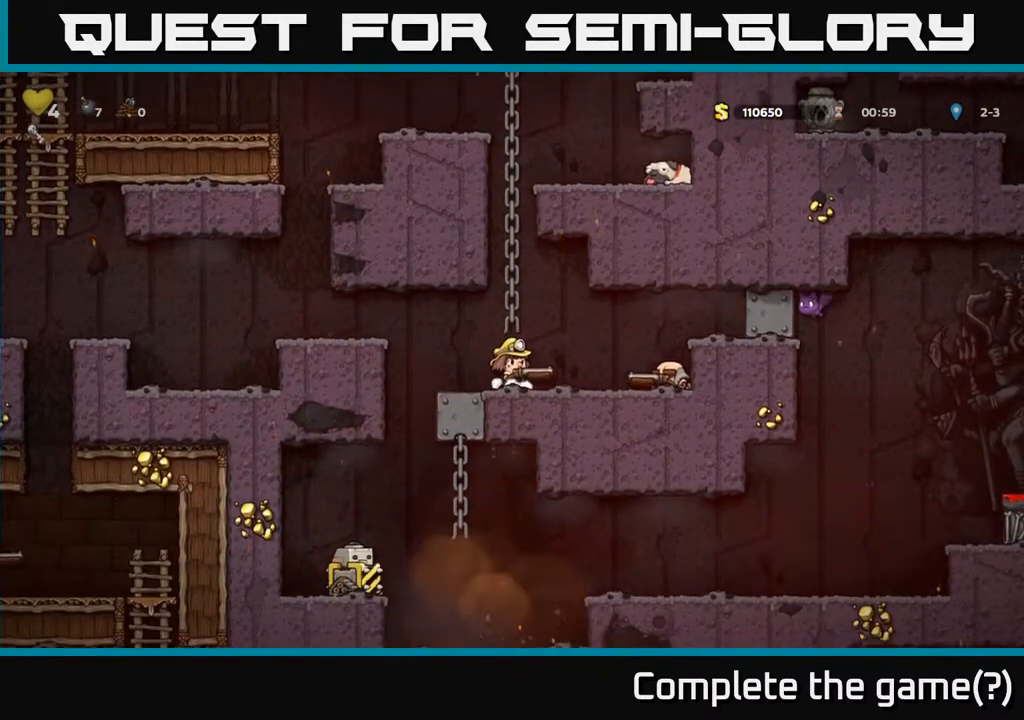
{"buttons": [], "left_stick": "center", "right_stick": "center", "events": []}
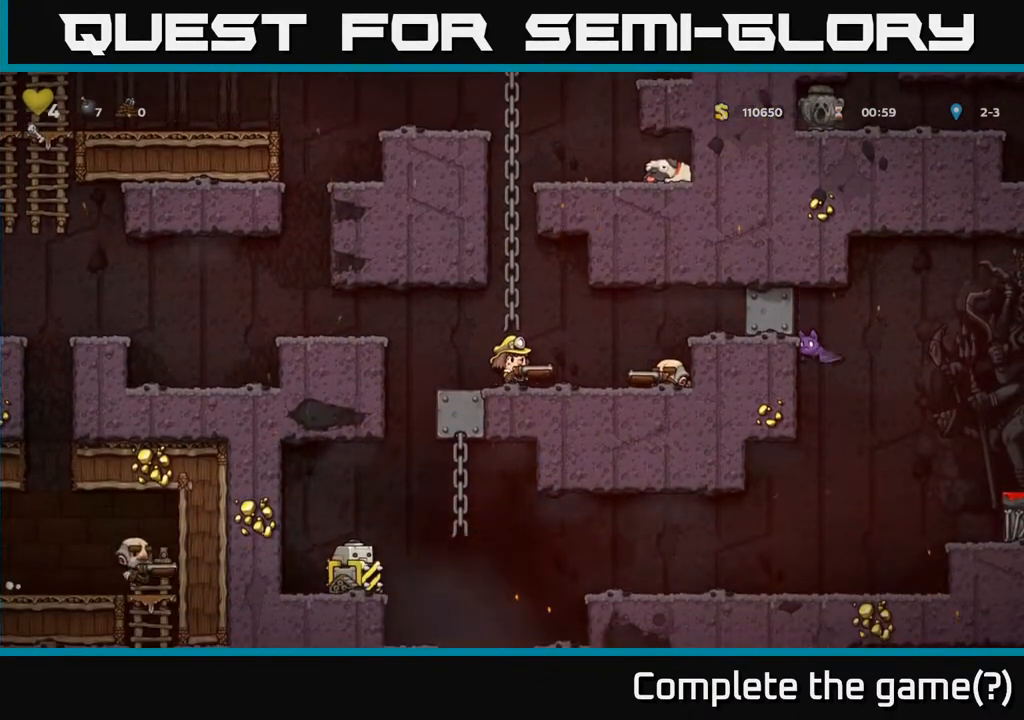
{"buttons": [], "left_stick": "center", "right_stick": "center", "events": [[100, "DPAD_RIGHT", "down"], [333, "DPAD_RIGHT", "up"]]}
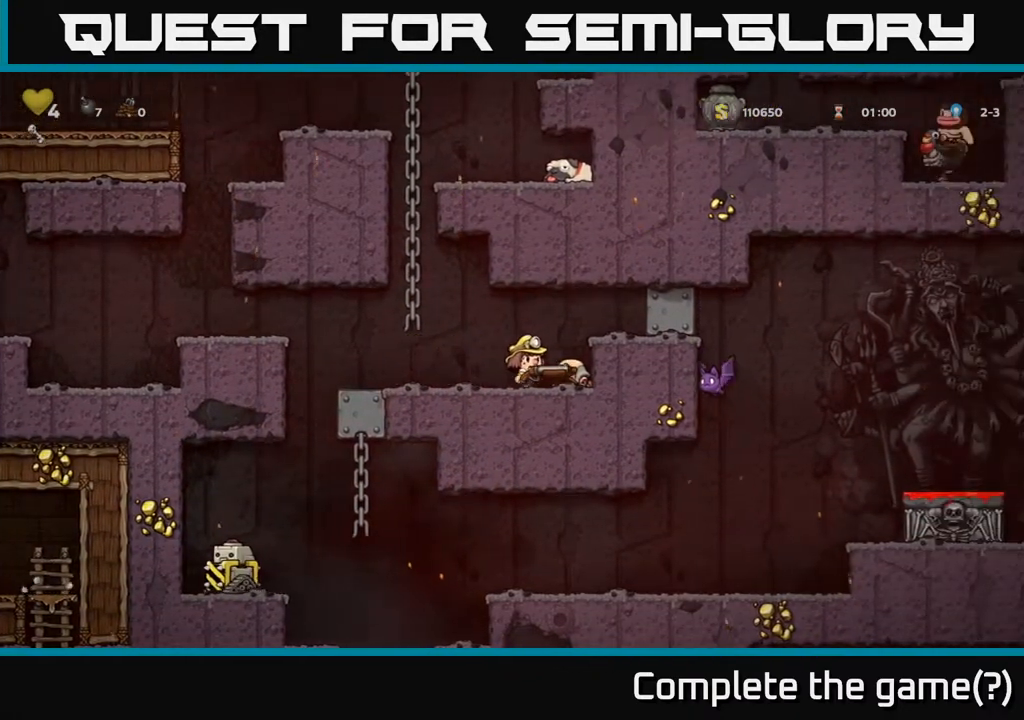
{"buttons": [], "left_stick": "center", "right_stick": "center", "events": [[17, "DPAD_RIGHT", "down"], [183, "DPAD_RIGHT", "up"], [250, "DPAD_LEFT", "down"], [483, "DPAD_LEFT", "up"]]}
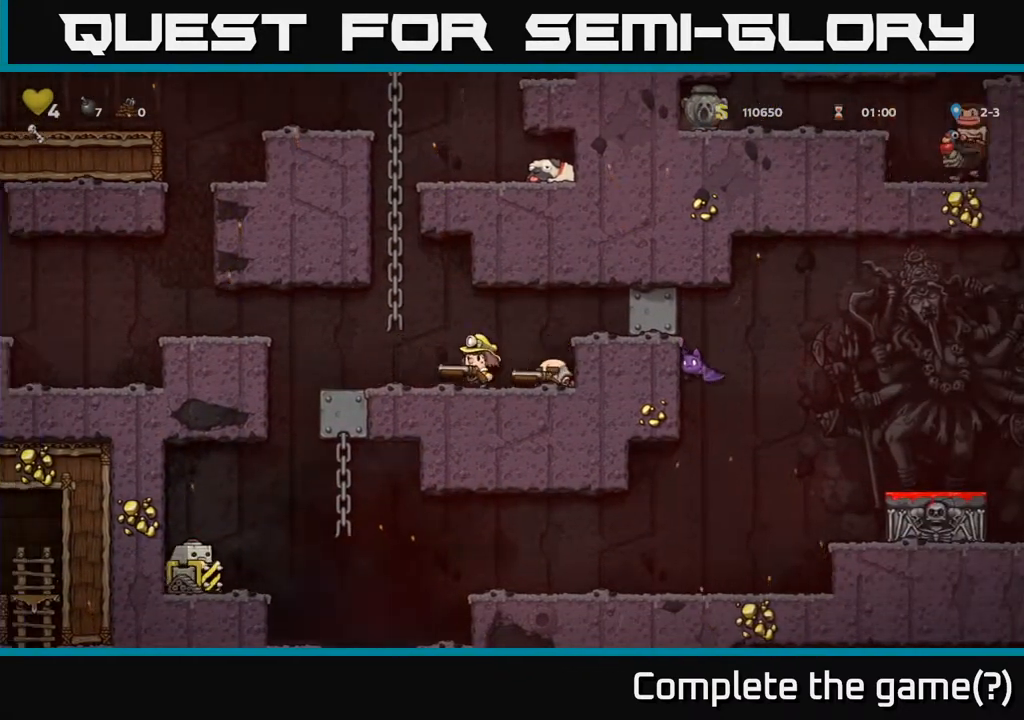
{"buttons": ["DPAD_RIGHT"], "left_stick": "center", "right_stick": "center", "events": [[50, "DPAD_RIGHT", "down"], [217, "A", "down"], [400, "A", "up"]]}
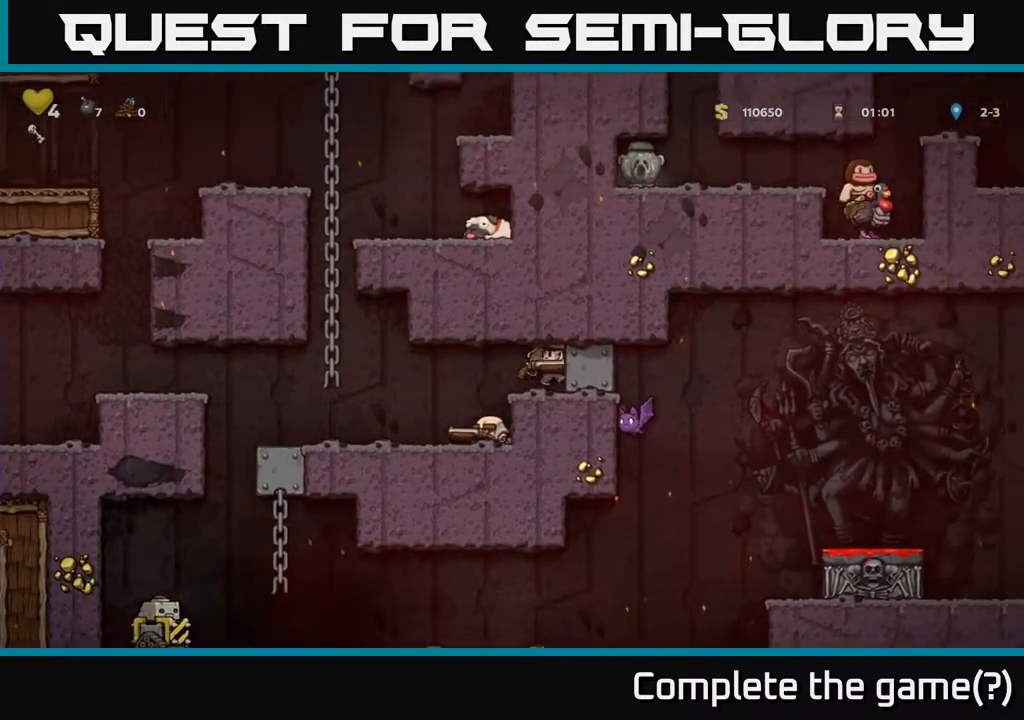
{"buttons": ["DPAD_RIGHT"], "left_stick": "center", "right_stick": "center", "events": []}
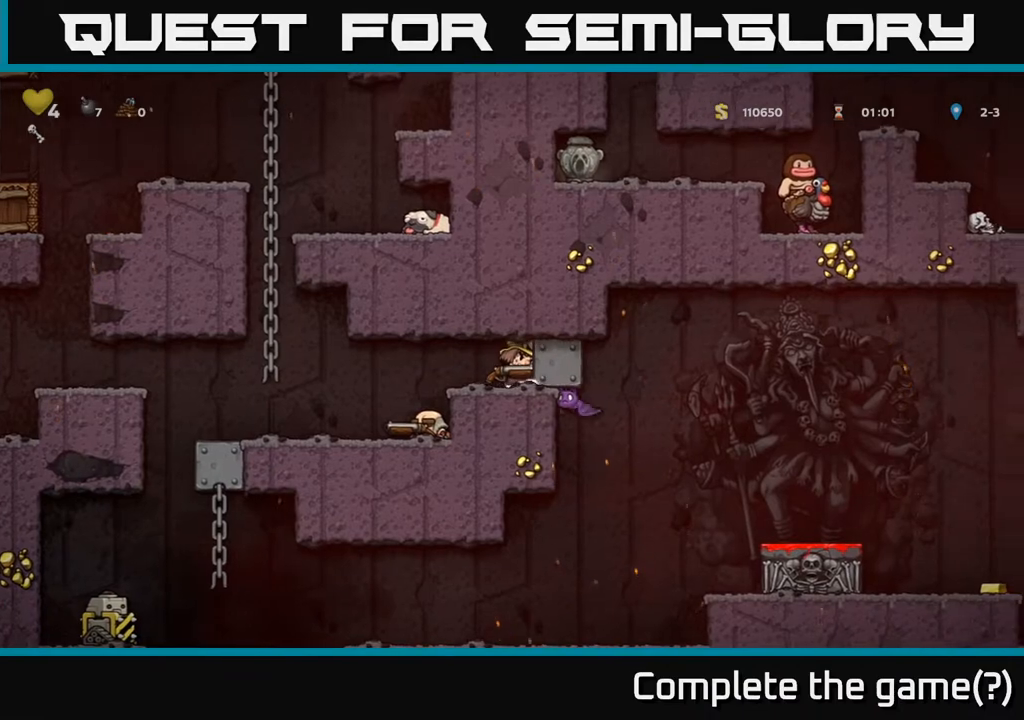
{"buttons": [], "left_stick": "center", "right_stick": "center", "events": [[217, "DPAD_RIGHT", "up"], [283, "DPAD_LEFT", "down"], [467, "DPAD_LEFT", "up"]]}